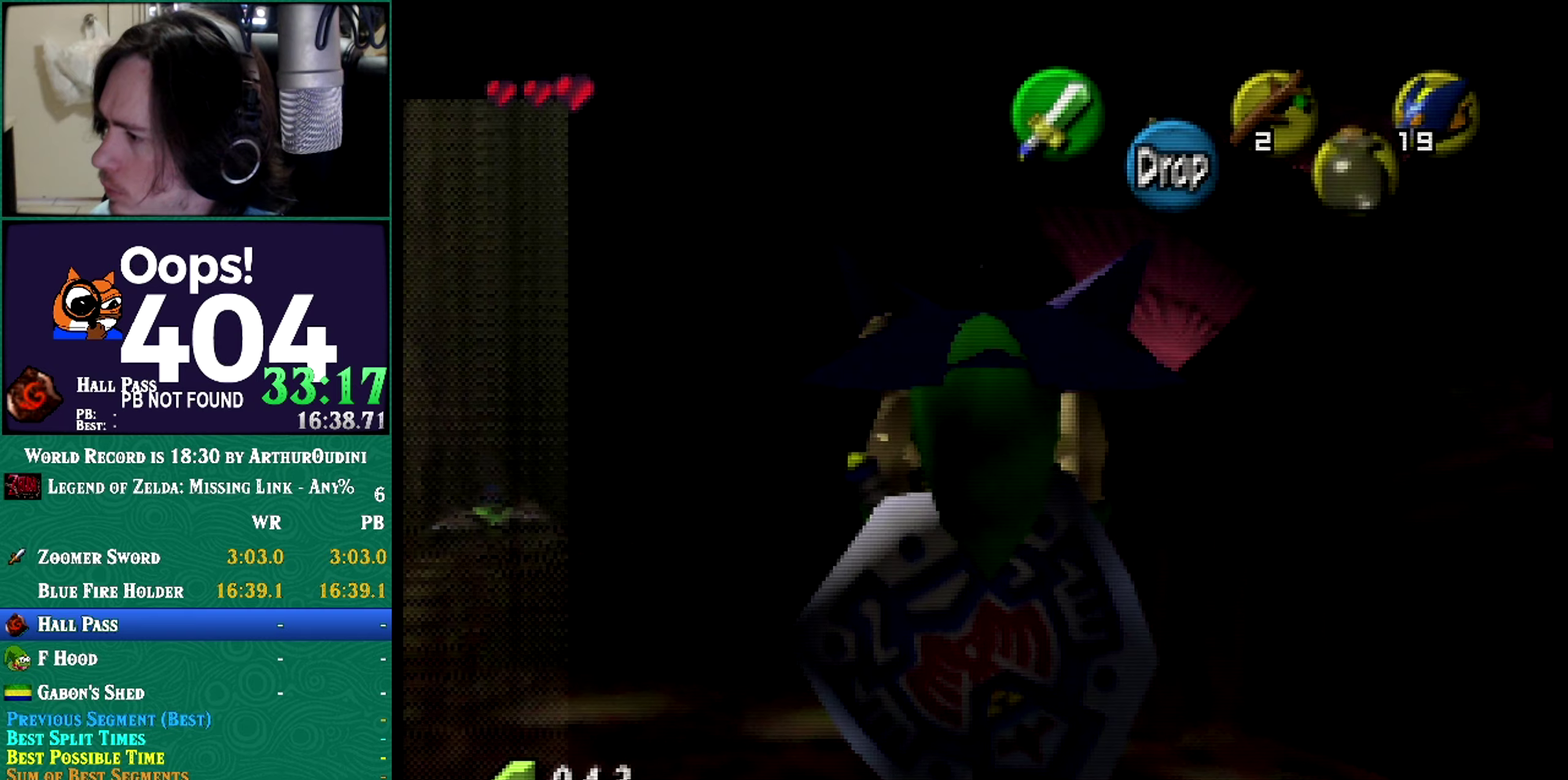
Gameplay with a controller (Nintendo layout); each line is a JSON object with the inputs held at the frame after it. "events" lists button and stick changes between this image and that frame as [ms after this image, input, new state], when the widget could be followed in between. Not read: L3 R3 START.
{"buttons": ["Z"], "left_stick": "center", "events": [[200, "Z", "up"], [267, "Z", "down"]]}
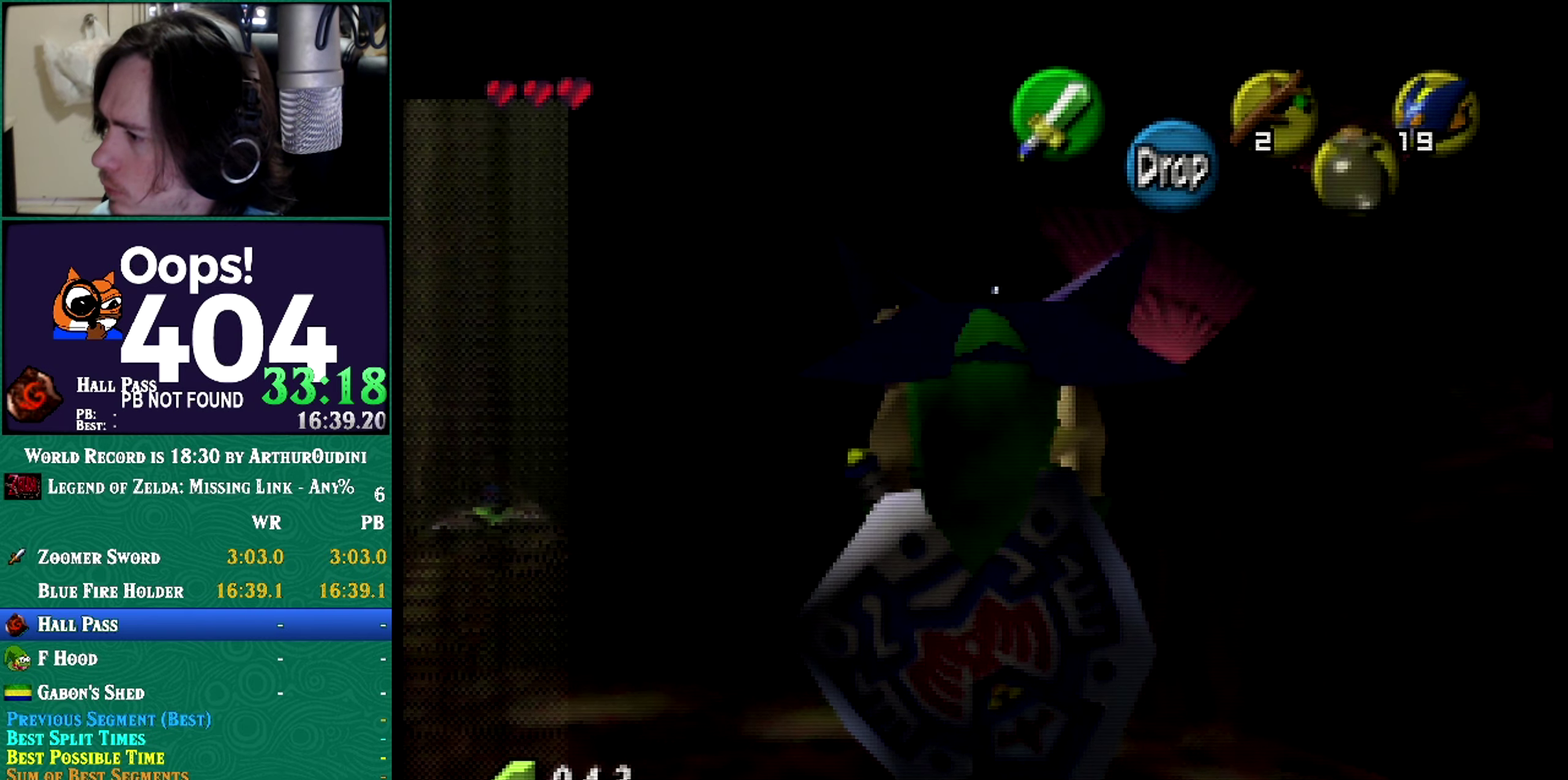
{"buttons": ["Z"], "left_stick": "center", "events": []}
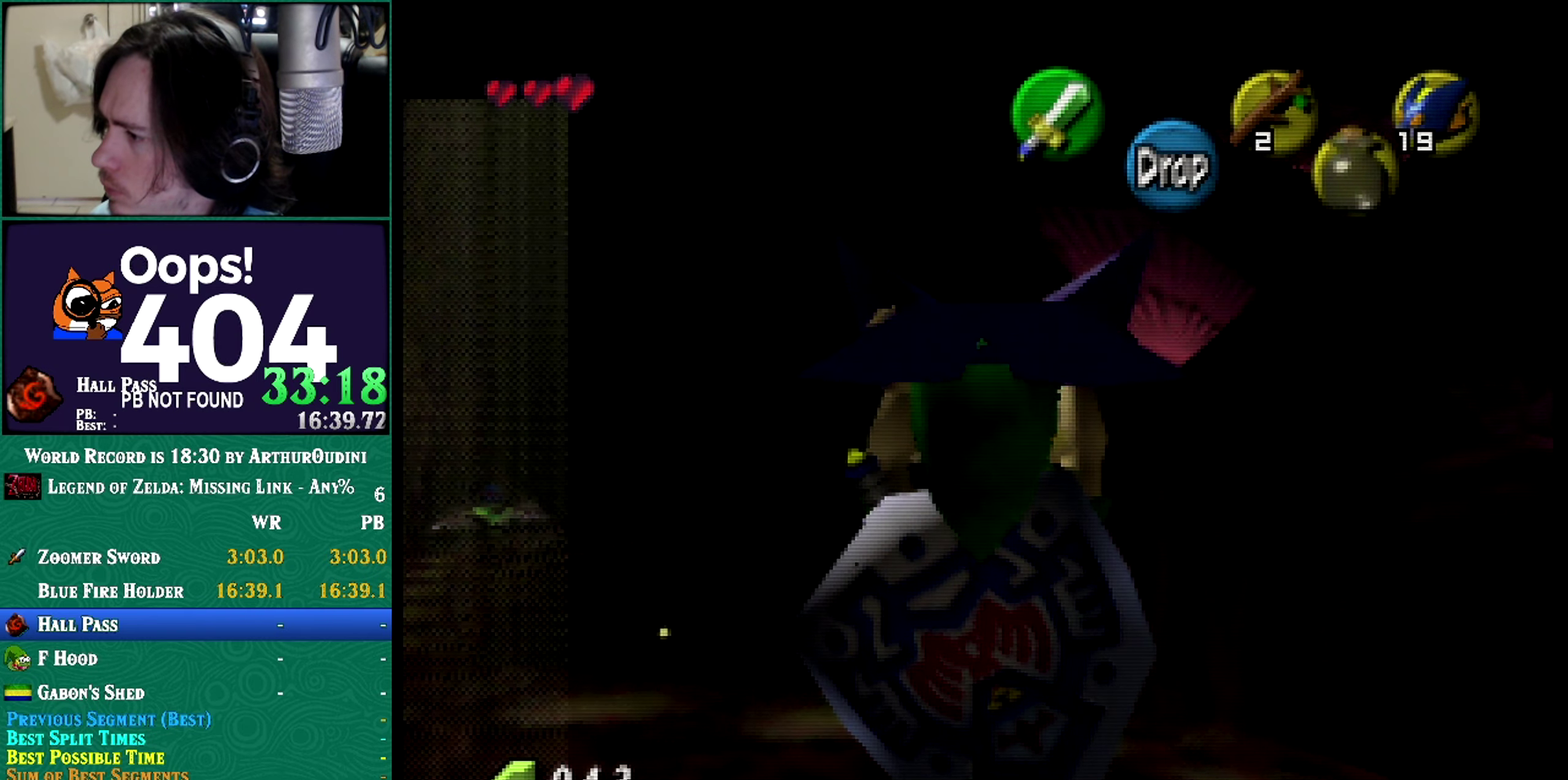
{"buttons": ["Z"], "left_stick": "center", "events": []}
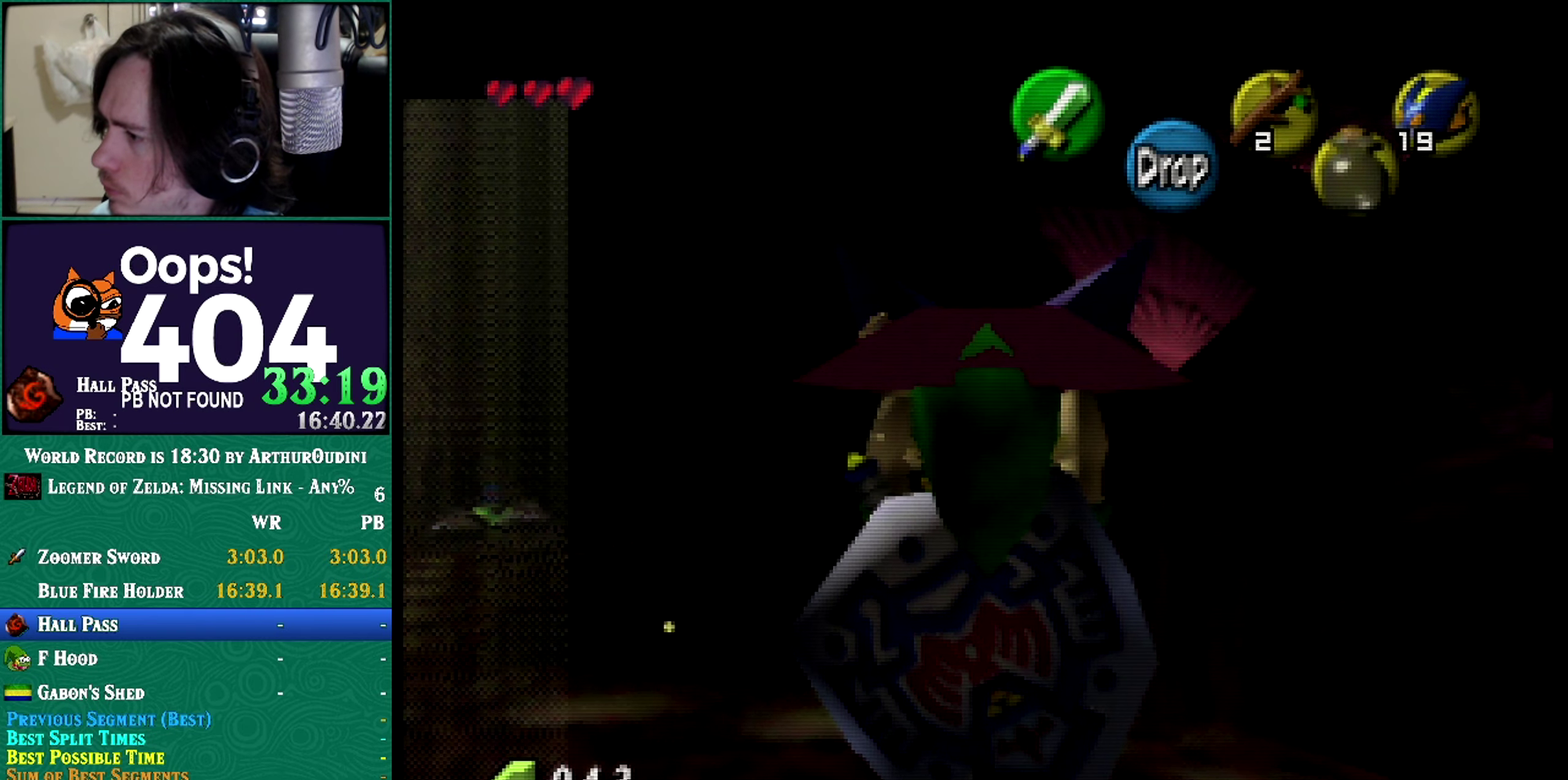
{"buttons": ["Z"], "left_stick": "center", "events": [[234, "Z", "up"], [451, "Z", "down"]]}
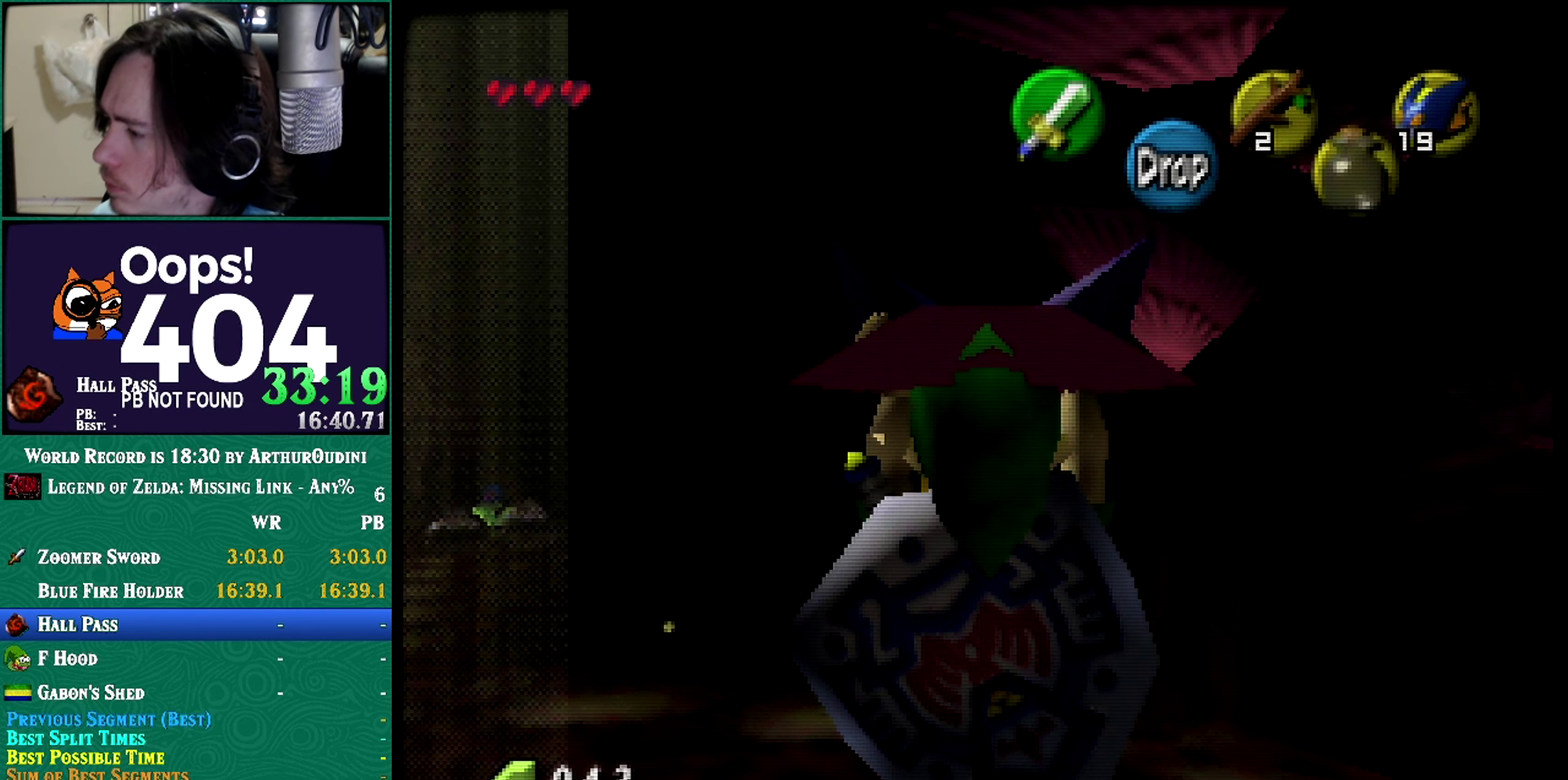
{"buttons": ["Z"], "left_stick": "center", "events": []}
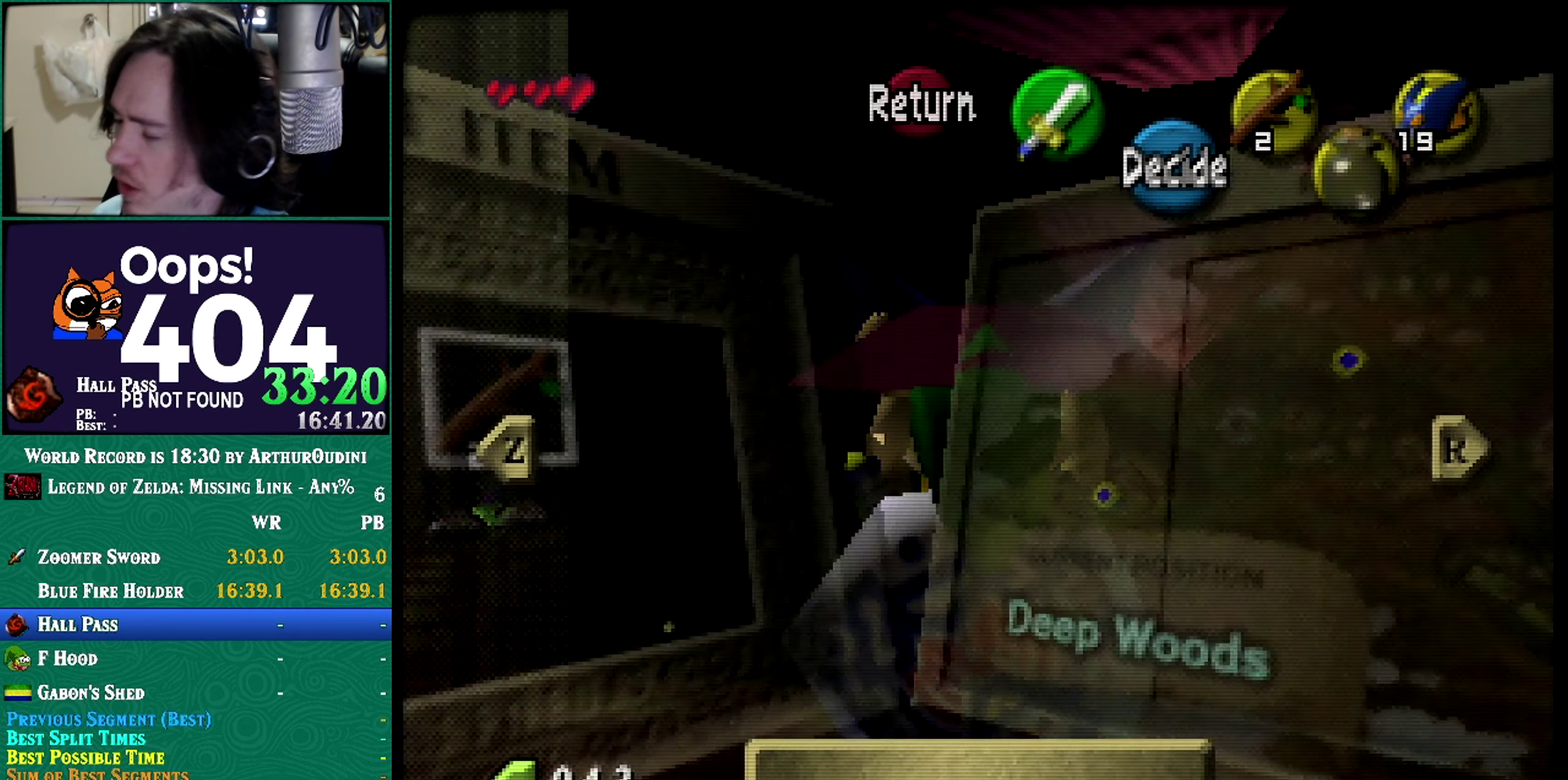
{"buttons": ["Z"], "left_stick": "center", "events": []}
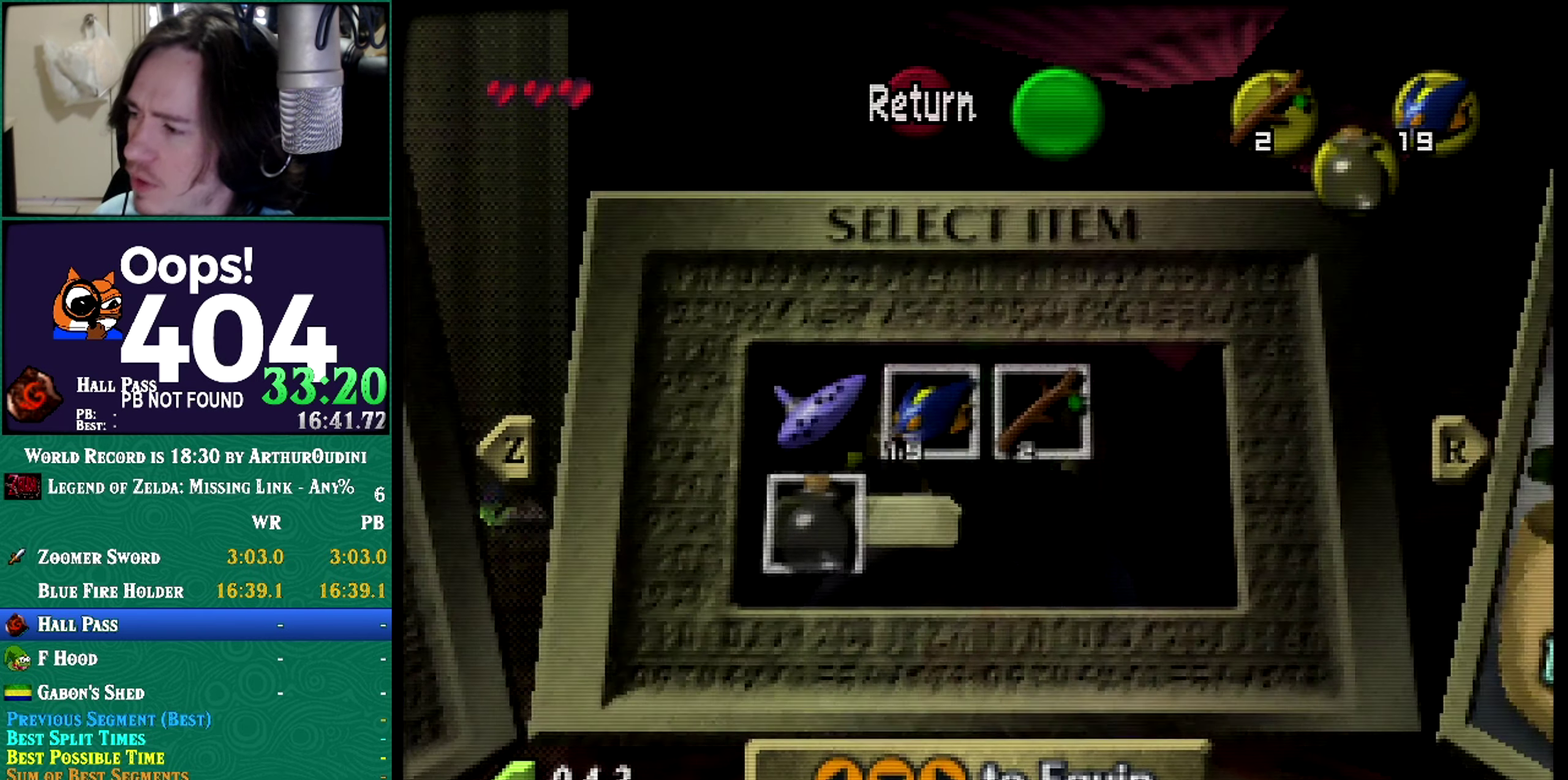
{"buttons": ["A", "C_RIGHT"], "left_stick": "center", "events": [[484, "A", "down"], [484, "C_RIGHT", "down"], [484, "Z", "up"]]}
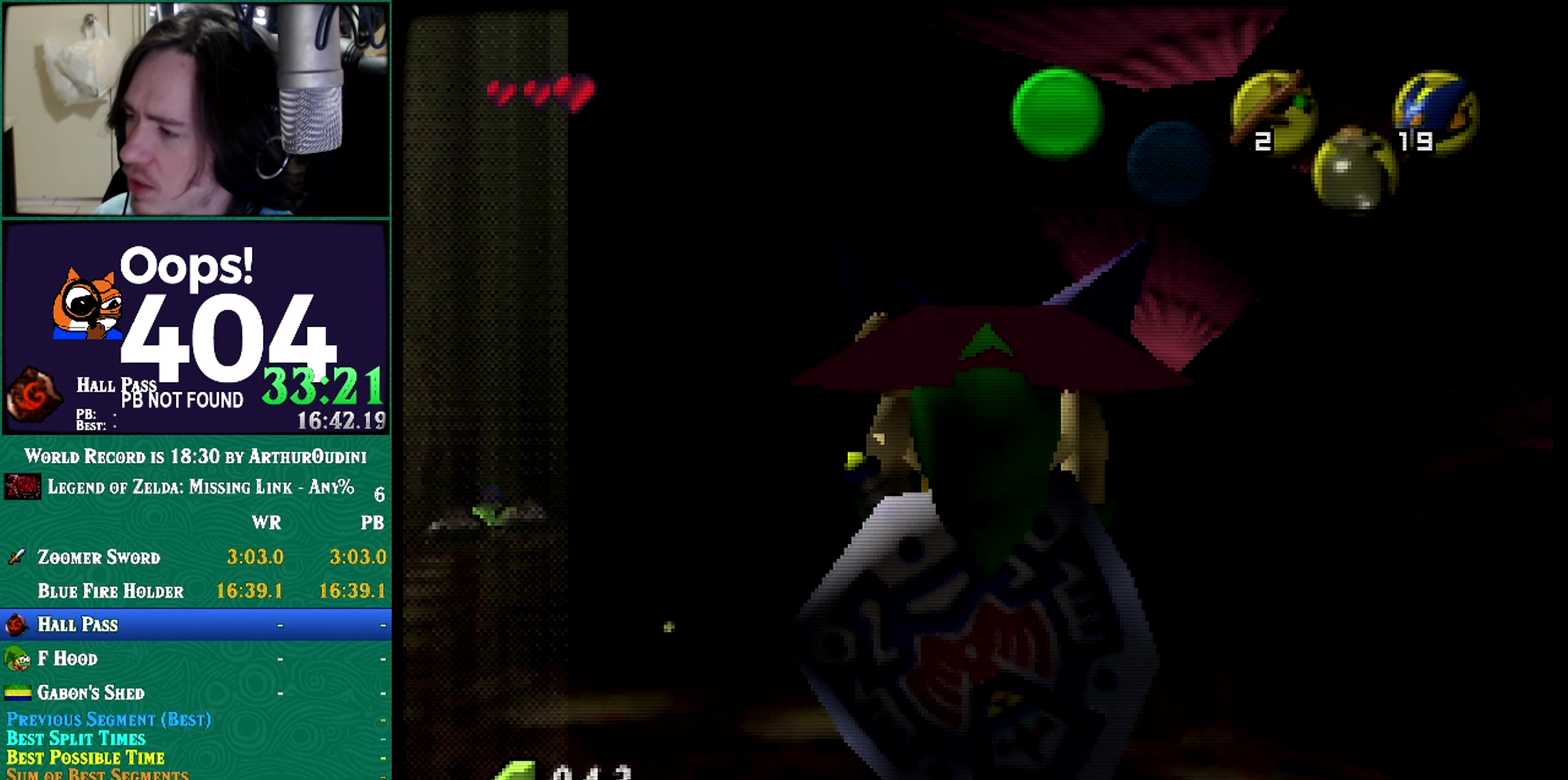
{"buttons": ["Z"], "left_stick": "center", "events": [[50, "A", "up"], [50, "C_RIGHT", "up"], [150, "Z", "down"]]}
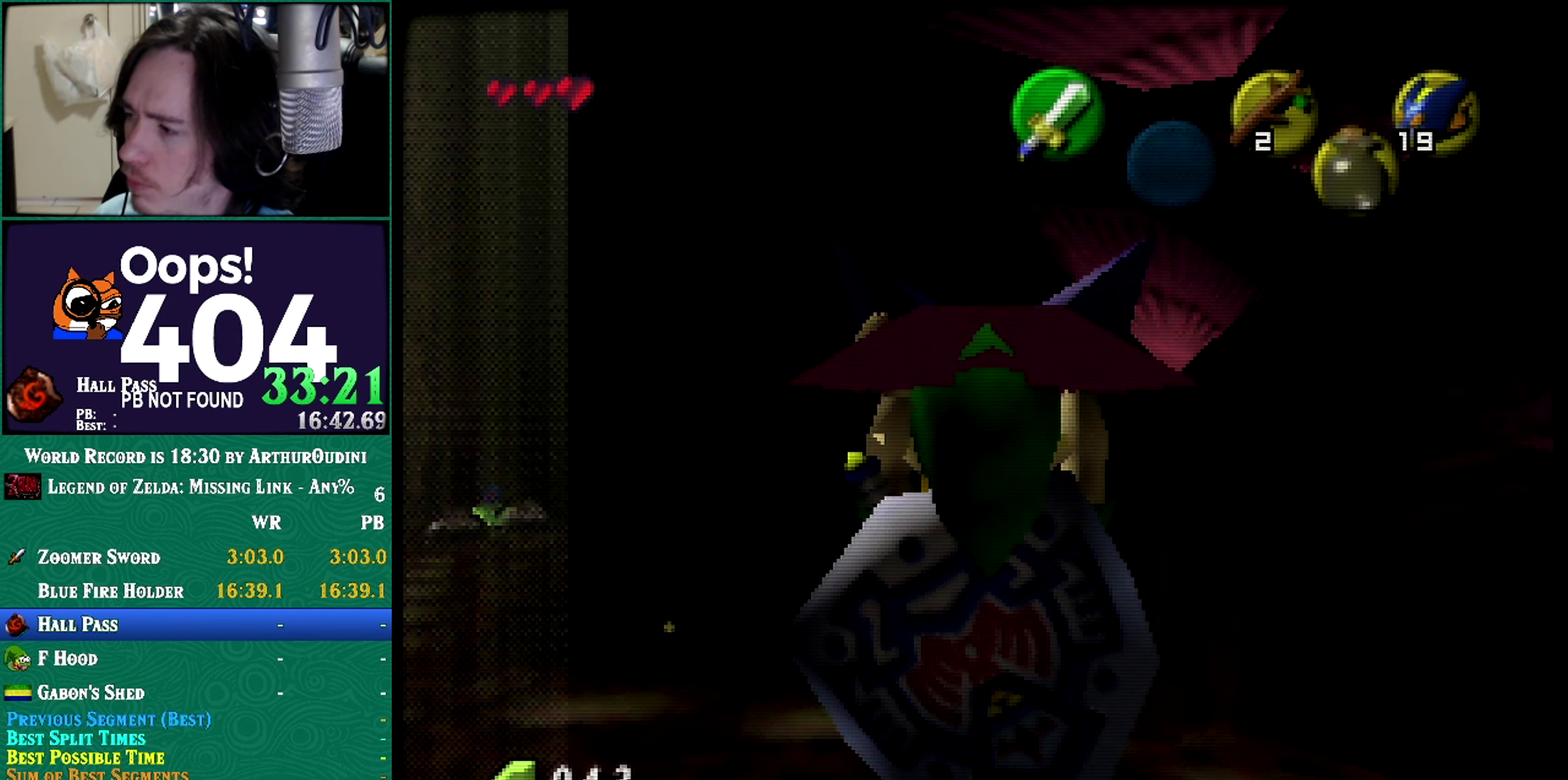
{"buttons": ["Z"], "left_stick": "center", "events": []}
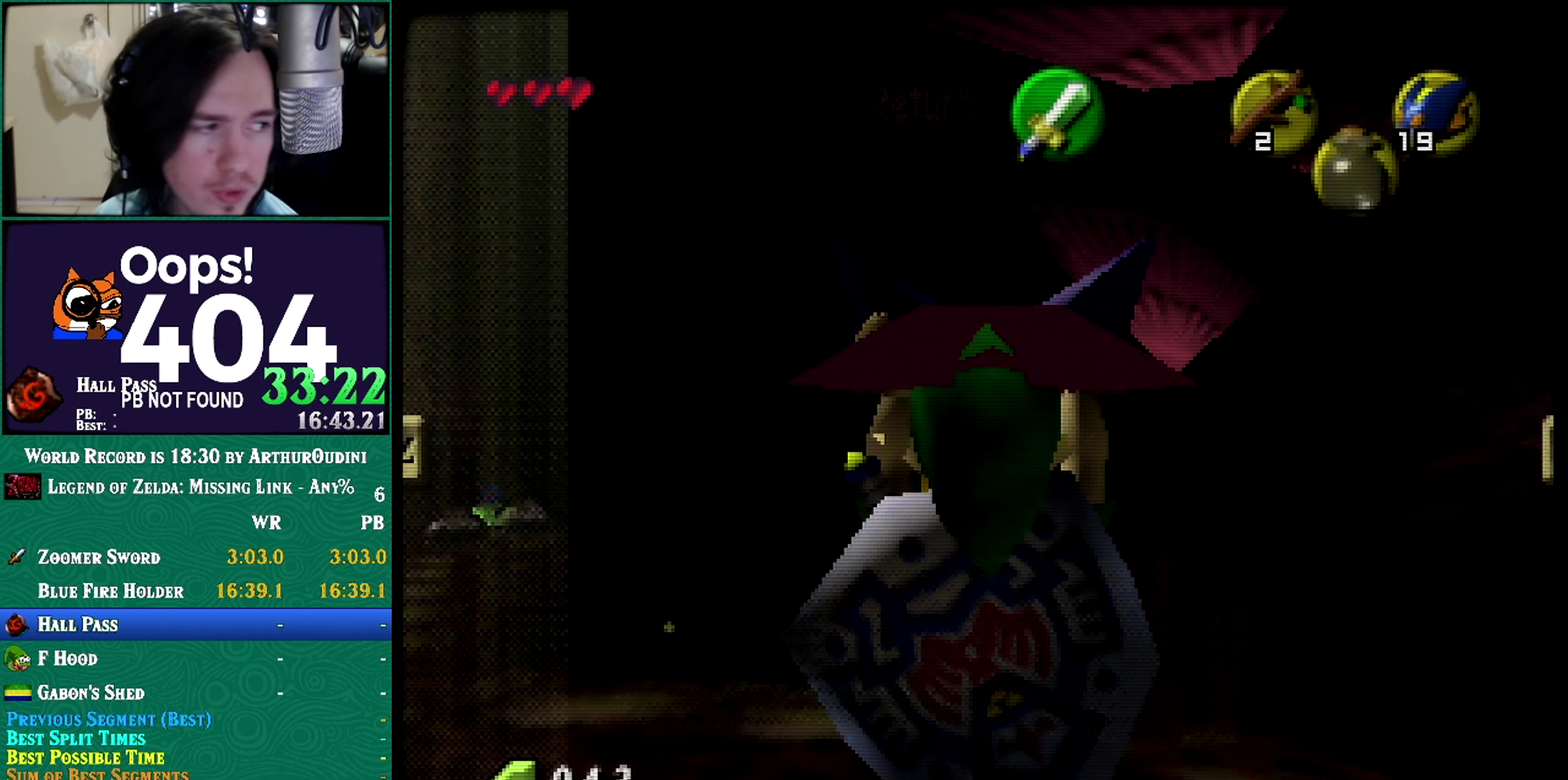
{"buttons": ["Z"], "left_stick": "center", "events": []}
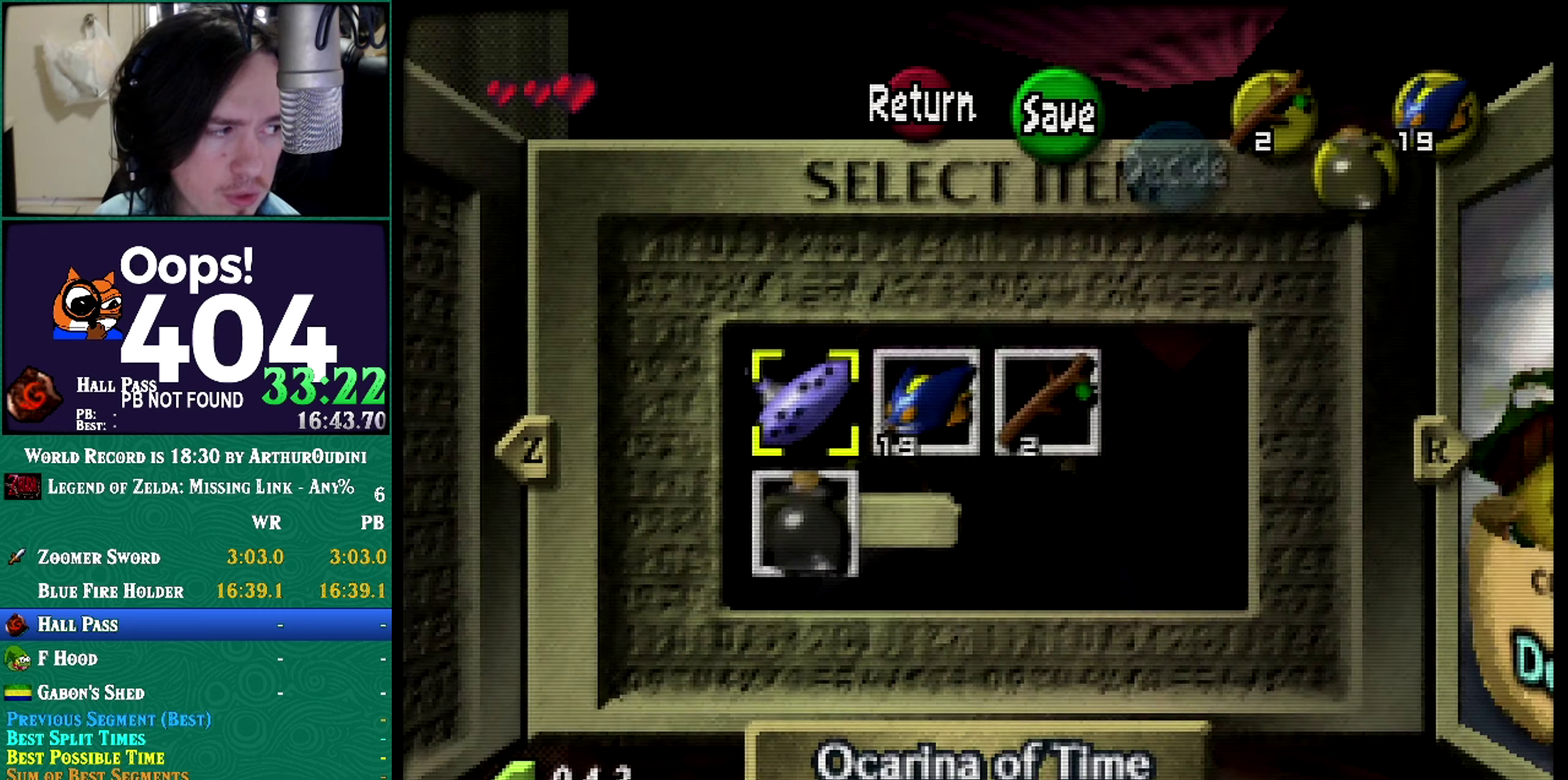
{"buttons": ["Z"], "left_stick": "center", "events": []}
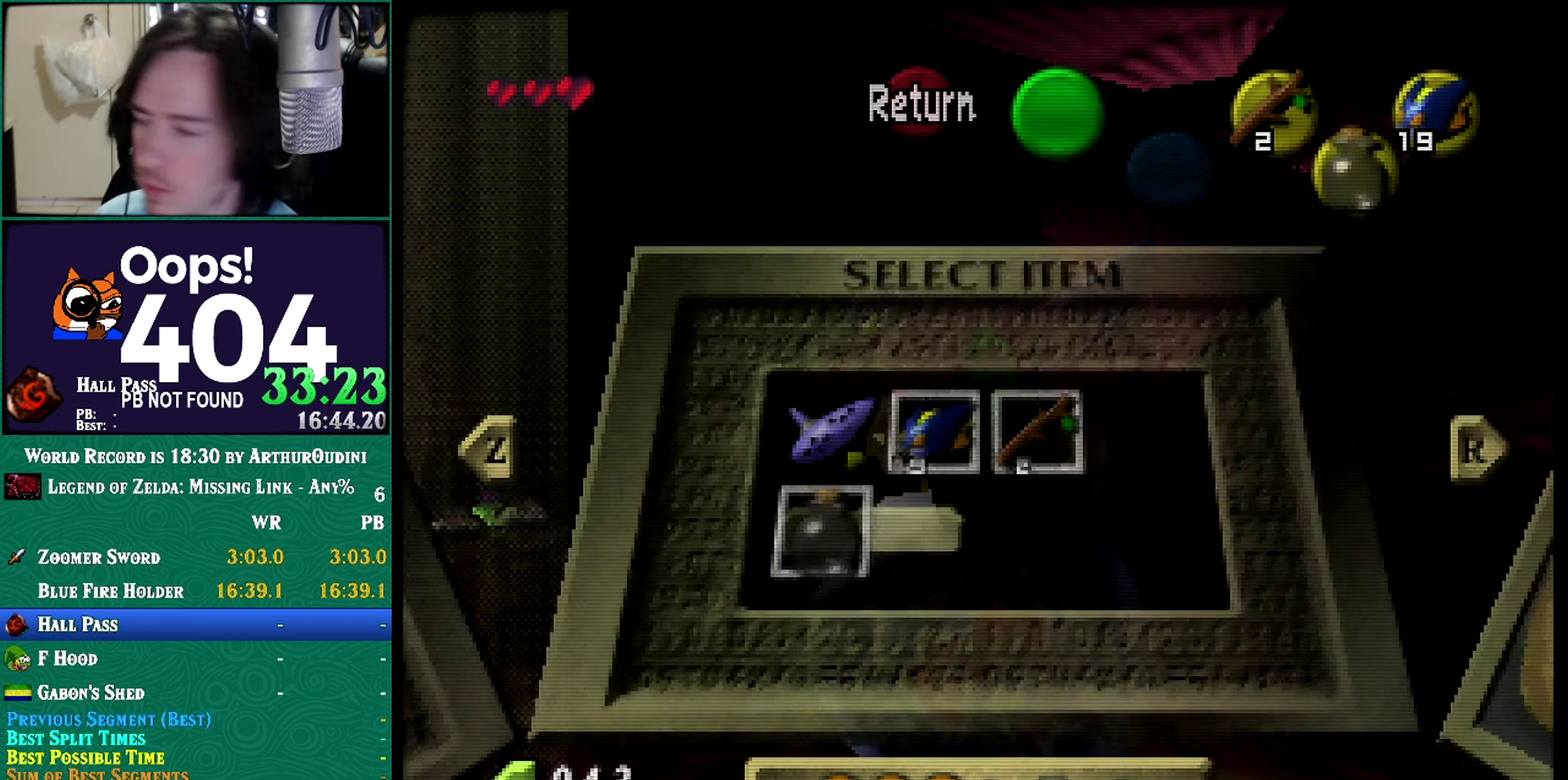
{"buttons": ["Z"], "left_stick": "center", "events": []}